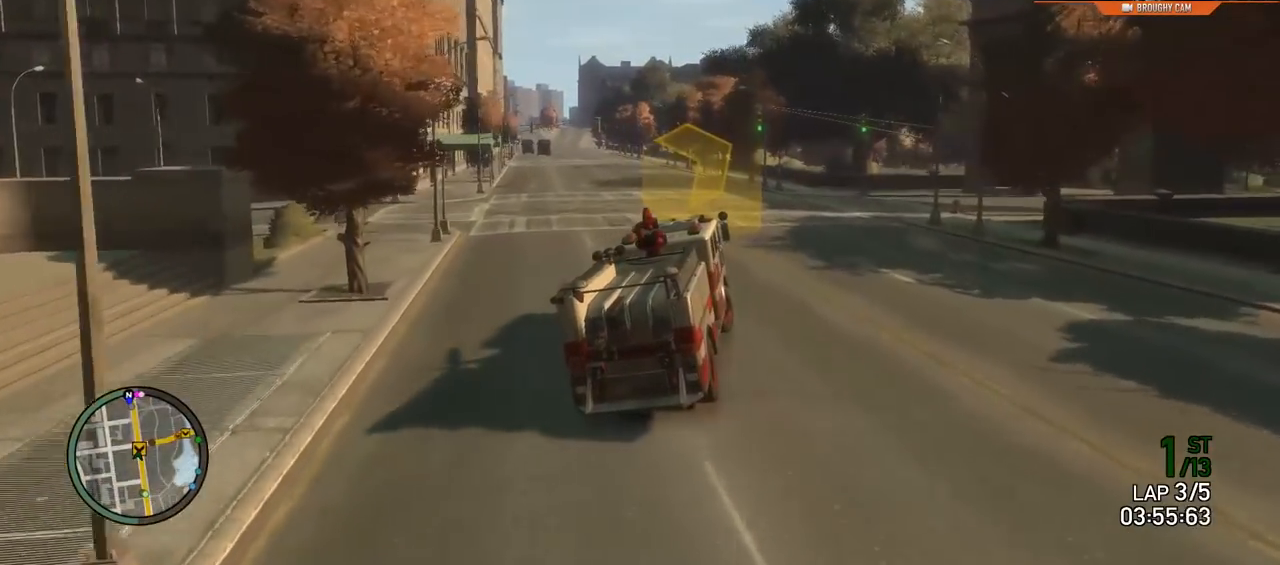
Gameplay with a controller (Xbox layout); each line is a JSON object with the inputs held at the frame after it. "events" lists button and stick changes between this image and that frame as [ms after this image, input, new state], when the widget could be followed in between.
{"buttons": ["L2"], "left_stick": "right", "right_stick": "center", "events": [[484, "L2", "down"]]}
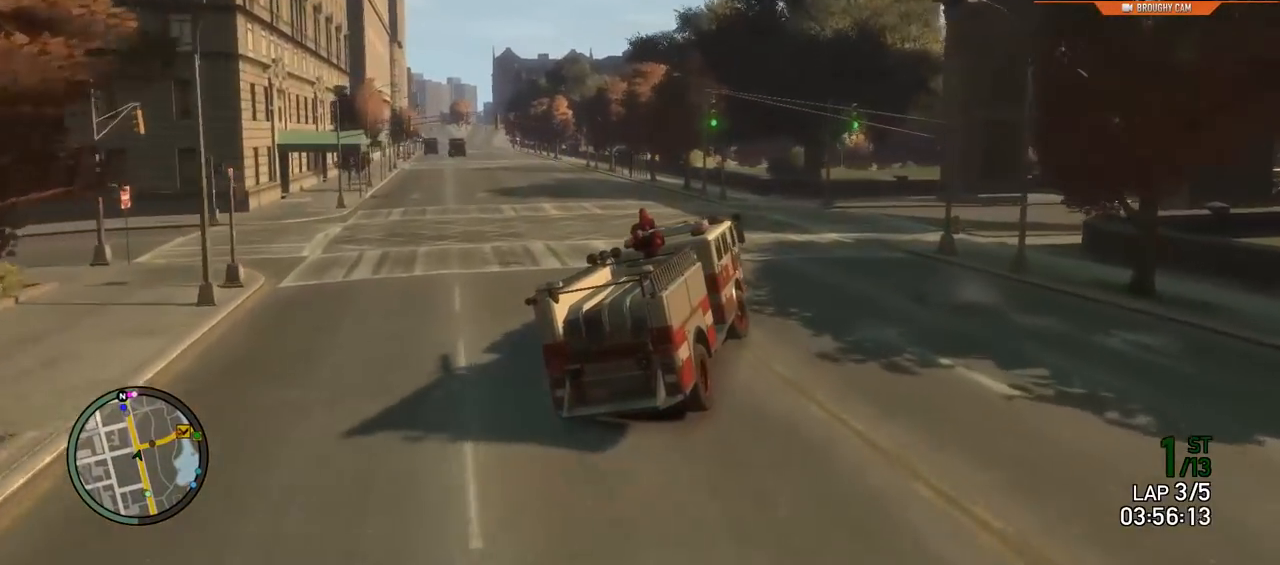
{"buttons": [], "left_stick": "right", "right_stick": "center", "events": [[150, "L2", "up"], [250, "L2", "down"], [383, "L2", "up"]]}
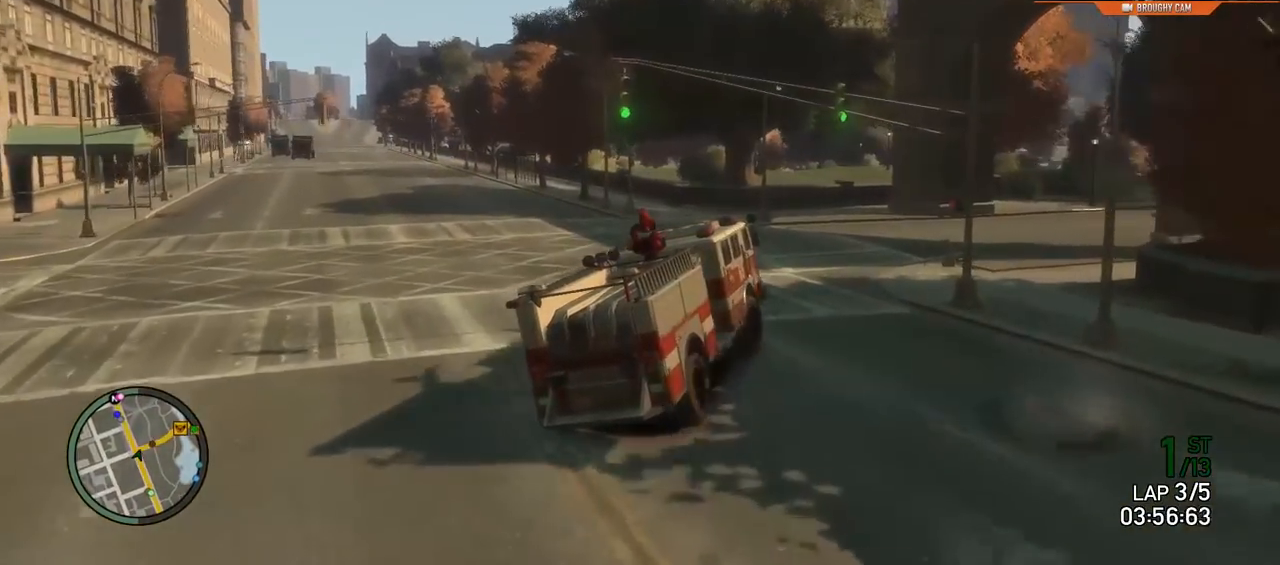
{"buttons": ["R2"], "left_stick": "center", "right_stick": "center", "events": [[17, "L2", "down"], [100, "L2", "up"], [167, "R2", "down"], [367, "left_stick", "center"]]}
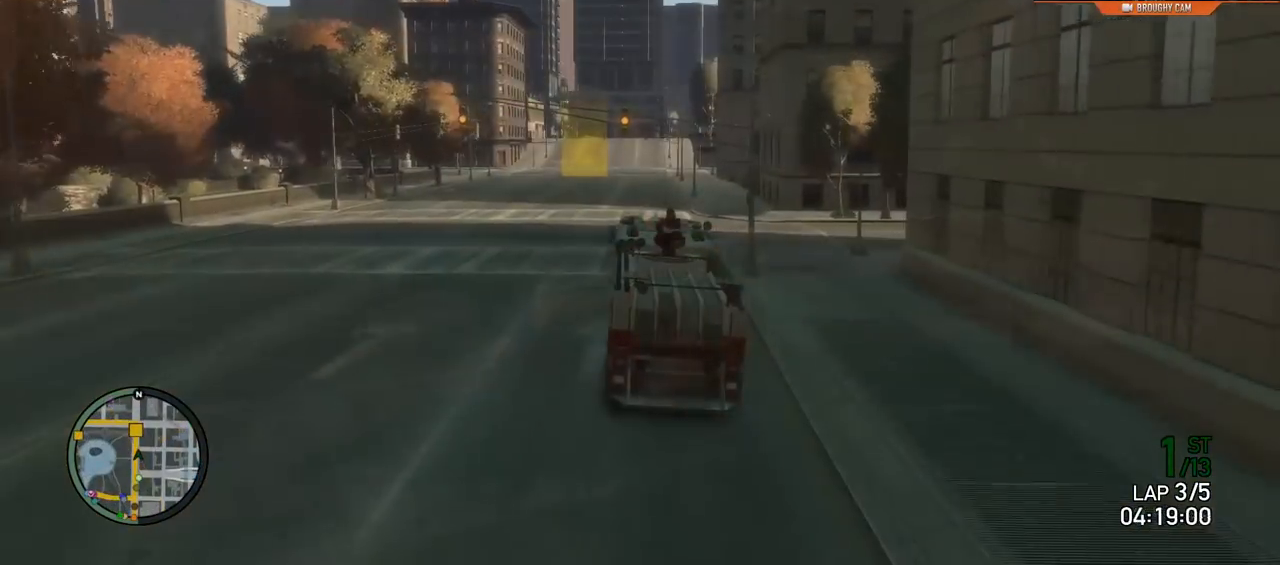
{"buttons": ["R2"], "left_stick": "center", "right_stick": "center", "events": [[133, "left_stick", "up-left"], [350, "left_stick", "center"]]}
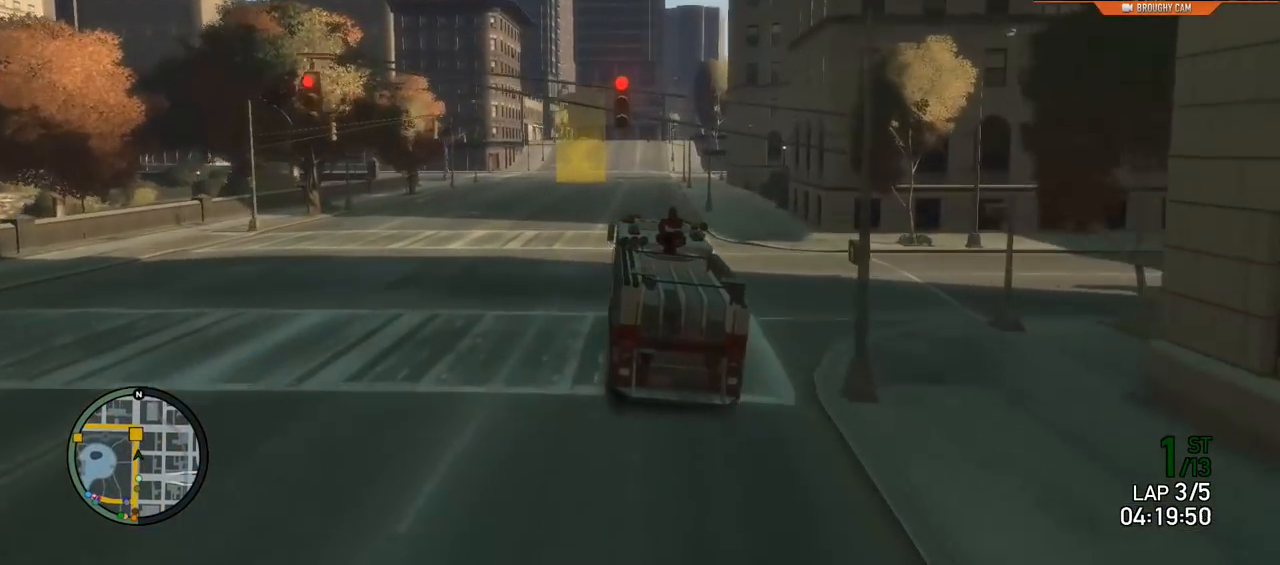
{"buttons": [], "left_stick": "left", "right_stick": "center", "events": [[84, "left_stick", "left"], [417, "R2", "up"]]}
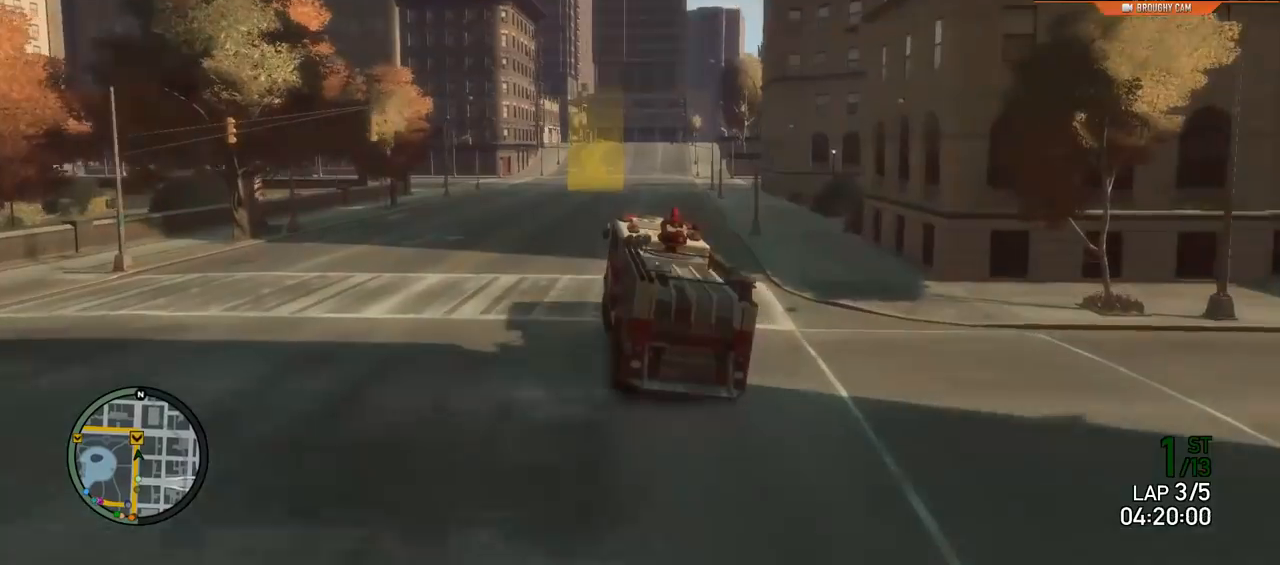
{"buttons": ["R2"], "left_stick": "up-left", "right_stick": "center", "events": [[183, "left_stick", "center"], [283, "left_stick", "left"], [350, "left_stick", "up-left"], [417, "R2", "down"]]}
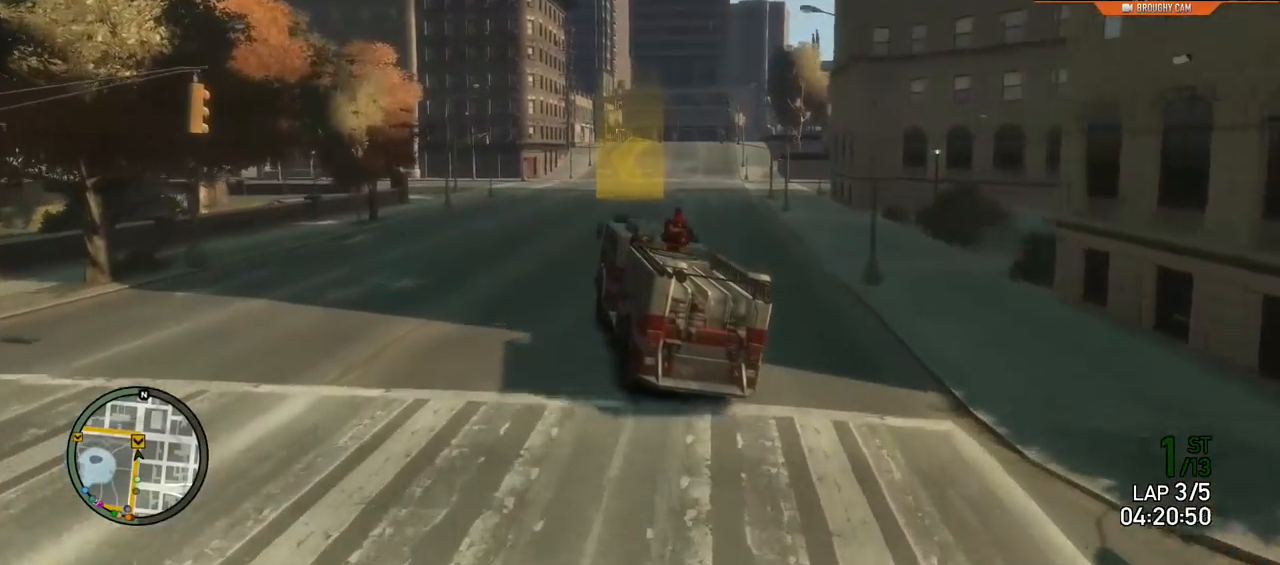
{"buttons": [], "left_stick": "up-left", "right_stick": "center", "events": [[267, "R2", "up"]]}
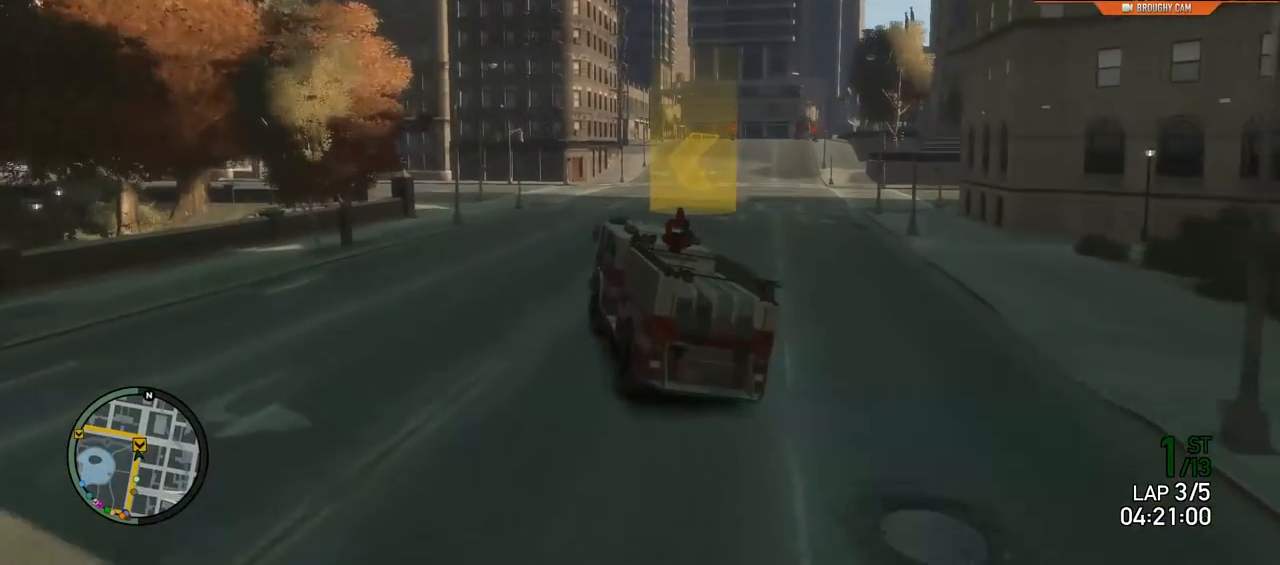
{"buttons": ["R2"], "left_stick": "center", "right_stick": "center", "events": [[66, "left_stick", "center"], [200, "R2", "down"], [267, "left_stick", "left"], [467, "left_stick", "center"]]}
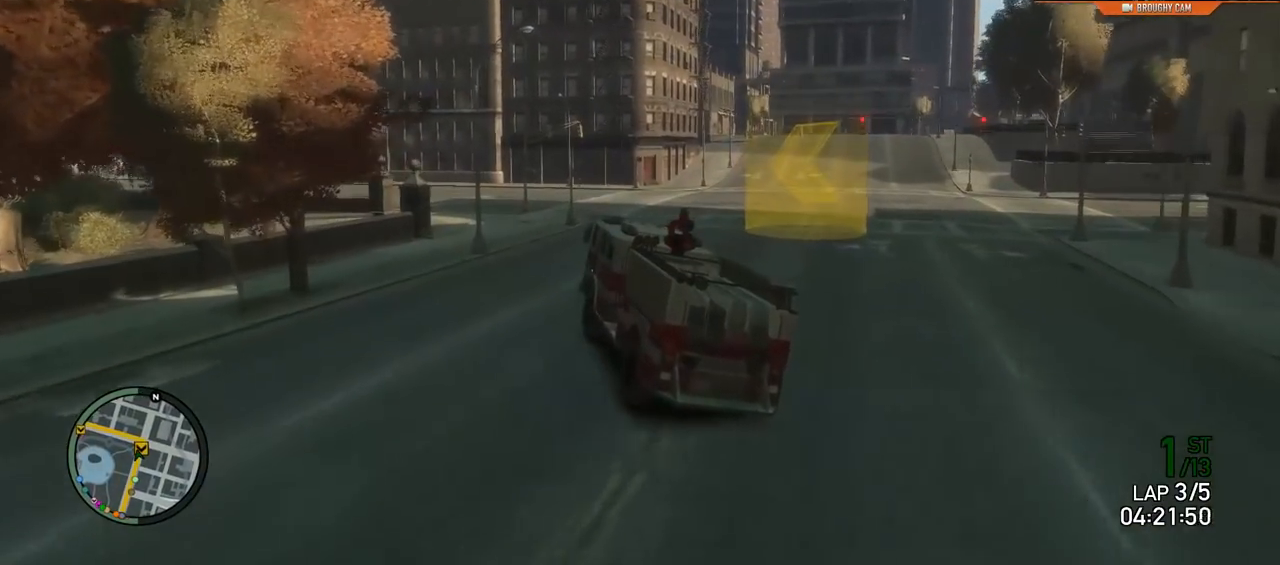
{"buttons": ["R2"], "left_stick": "up-left", "right_stick": "center", "events": [[200, "left_stick", "up-left"]]}
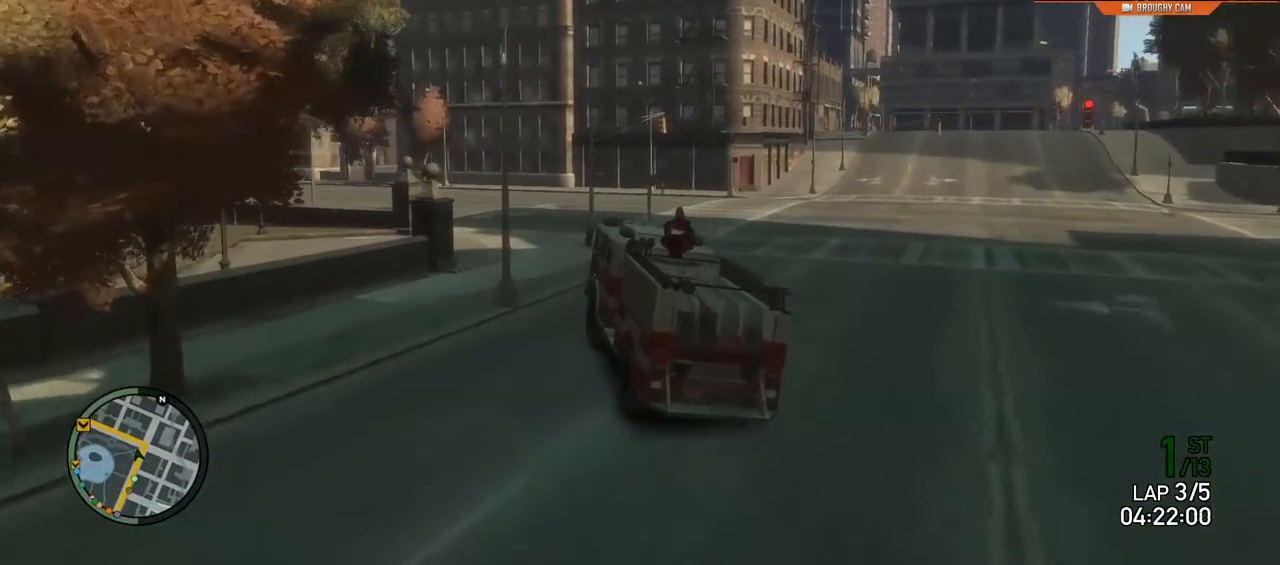
{"buttons": ["R2"], "left_stick": "up-left", "right_stick": "center", "events": []}
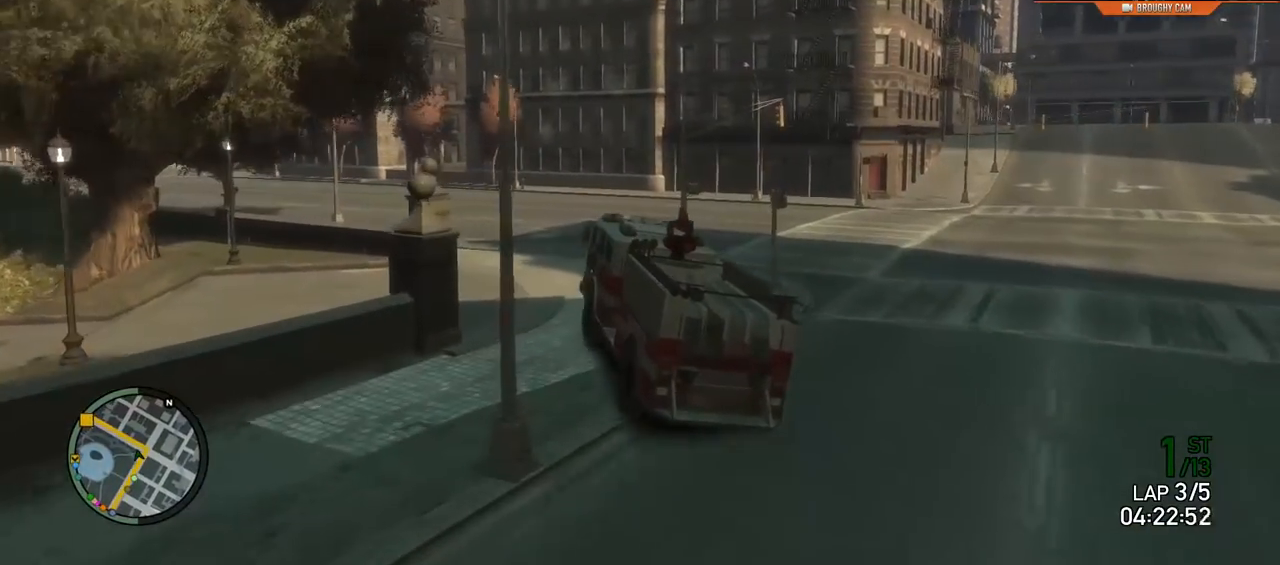
{"buttons": ["R2"], "left_stick": "up-left", "right_stick": "center", "events": []}
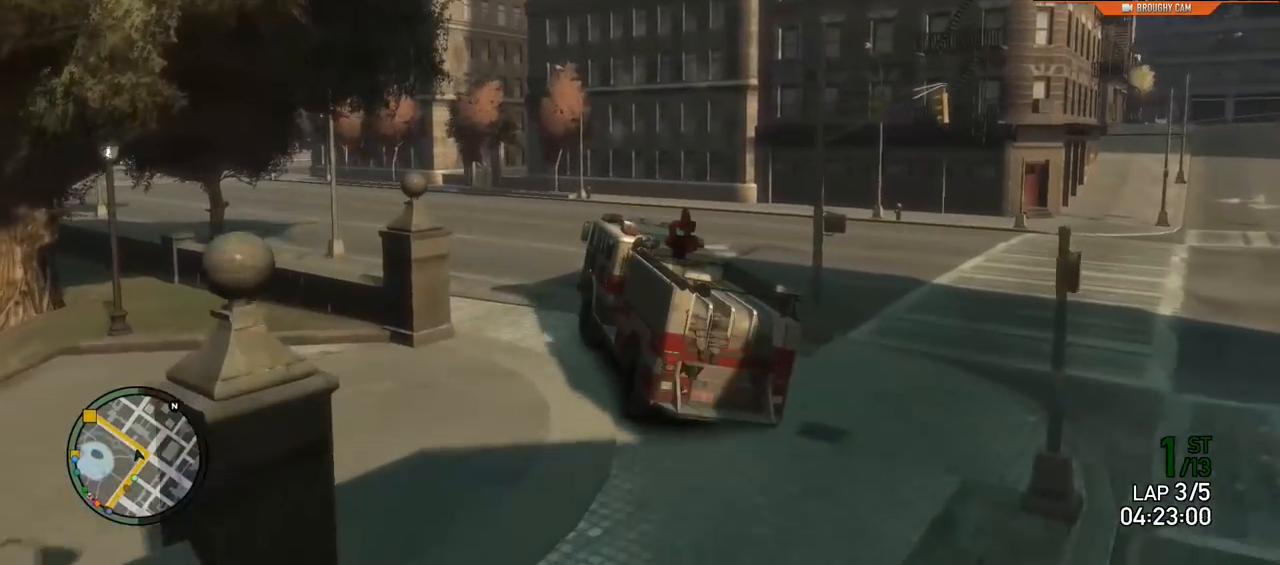
{"buttons": ["R2"], "left_stick": "up-left", "right_stick": "center", "events": [[16, "left_stick", "center"], [216, "left_stick", "up-left"]]}
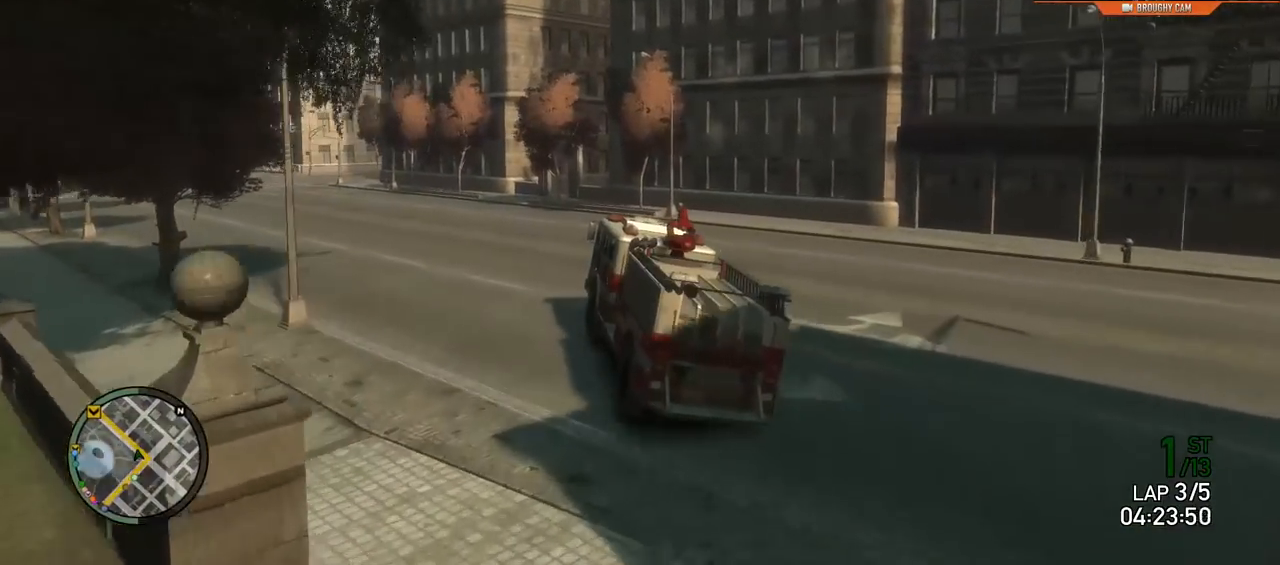
{"buttons": ["R2"], "left_stick": "up-left", "right_stick": "center", "events": []}
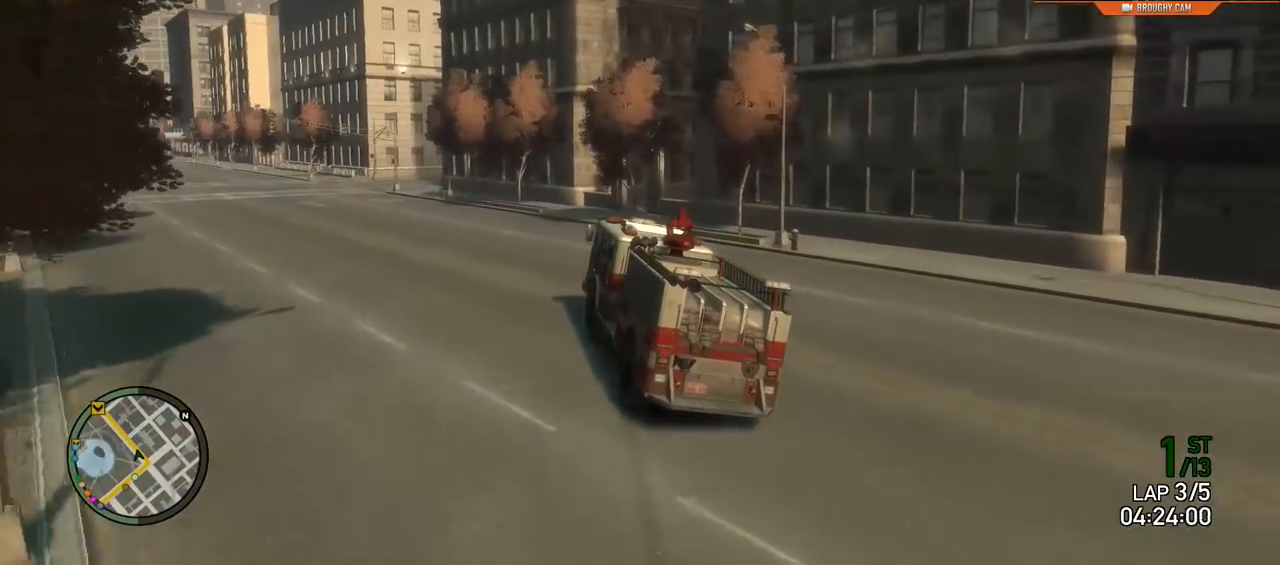
{"buttons": ["R2"], "left_stick": "up-left", "right_stick": "center", "events": []}
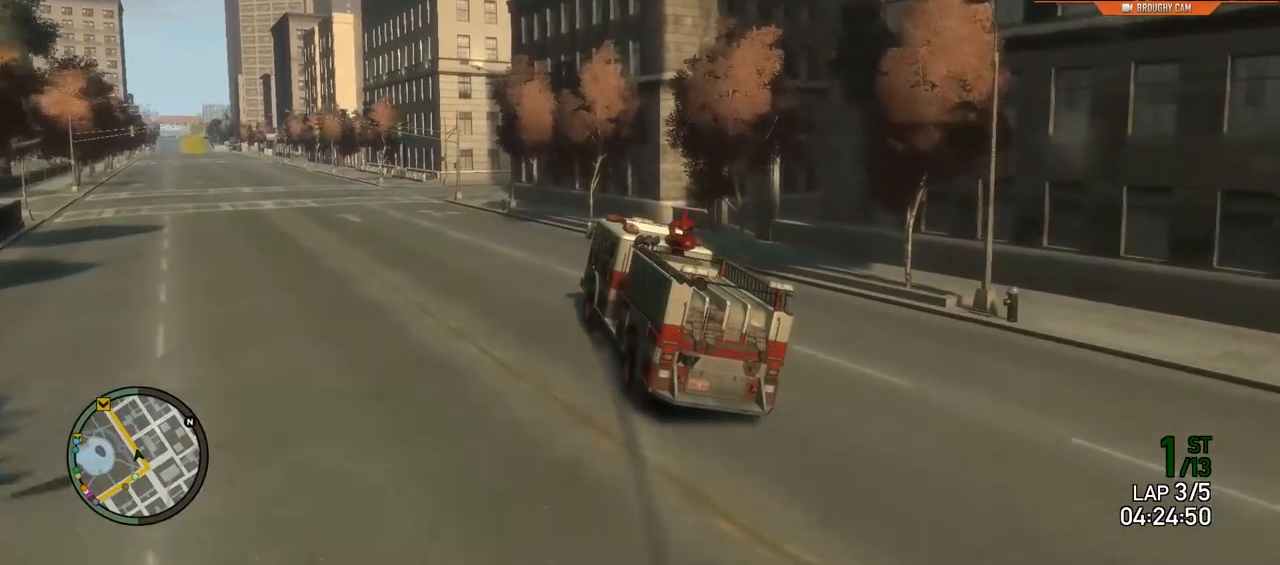
{"buttons": ["R2"], "left_stick": "up-left", "right_stick": "center", "events": []}
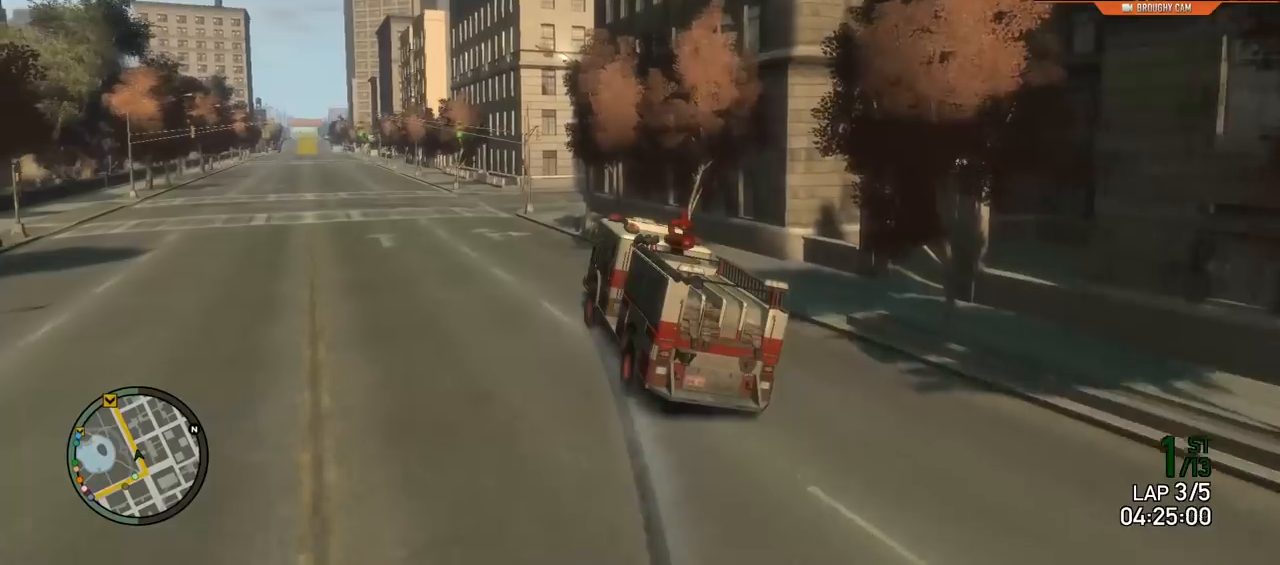
{"buttons": ["R2"], "left_stick": "left", "right_stick": "center", "events": [[317, "left_stick", "center"], [417, "left_stick", "left"]]}
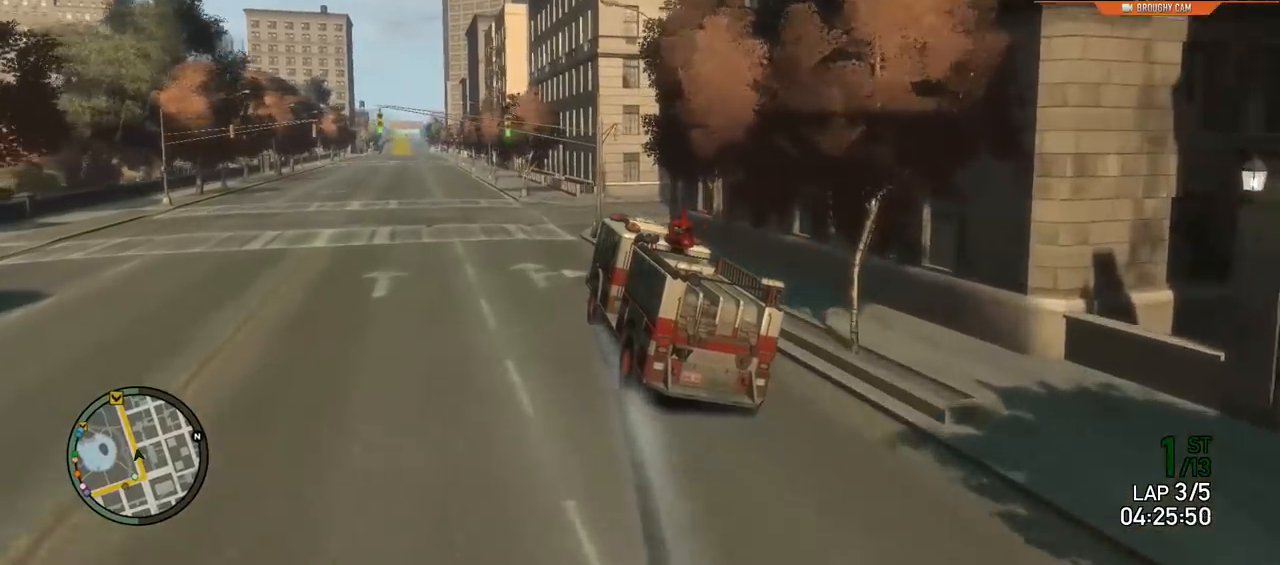
{"buttons": ["R2"], "left_stick": "left", "right_stick": "center", "events": [[334, "left_stick", "center"], [417, "left_stick", "left"]]}
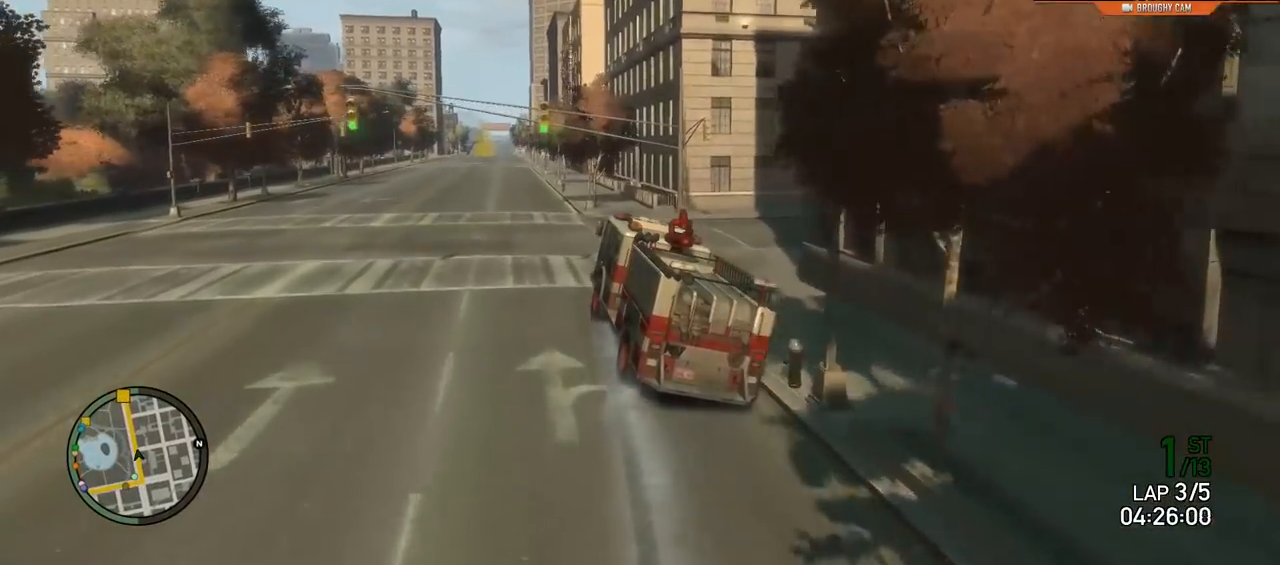
{"buttons": ["R2"], "left_stick": "center", "right_stick": "center", "events": [[116, "left_stick", "center"], [283, "left_stick", "up-left"], [450, "left_stick", "center"]]}
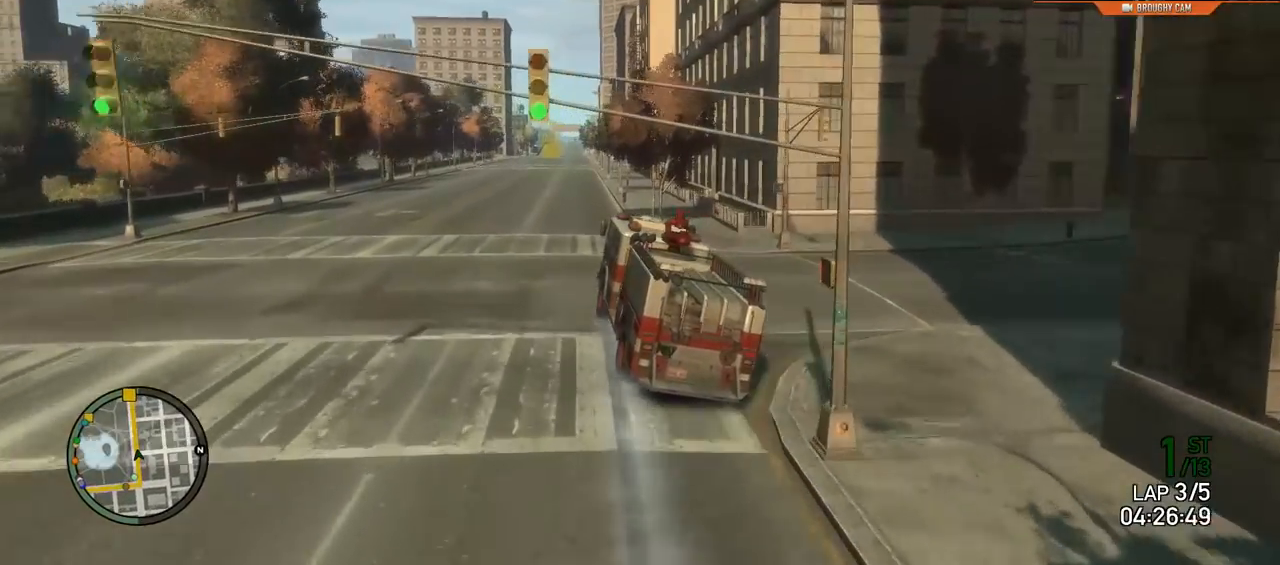
{"buttons": ["R2"], "left_stick": "center", "right_stick": "center", "events": []}
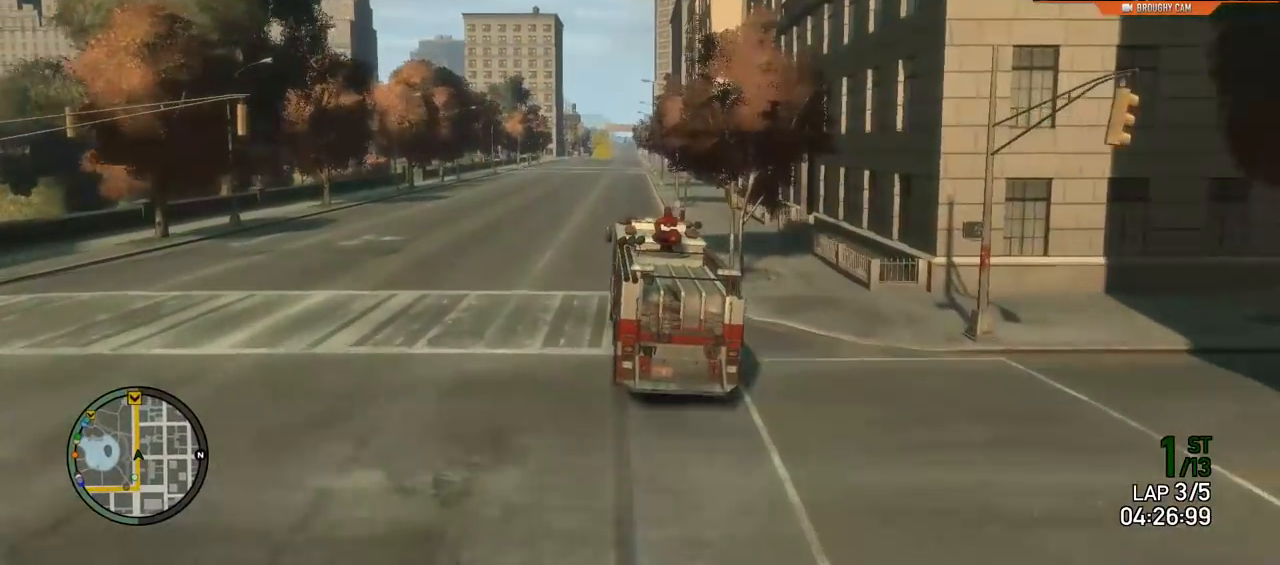
{"buttons": ["R2"], "left_stick": "center", "right_stick": "center", "events": [[183, "left_stick", "right"], [384, "left_stick", "center"]]}
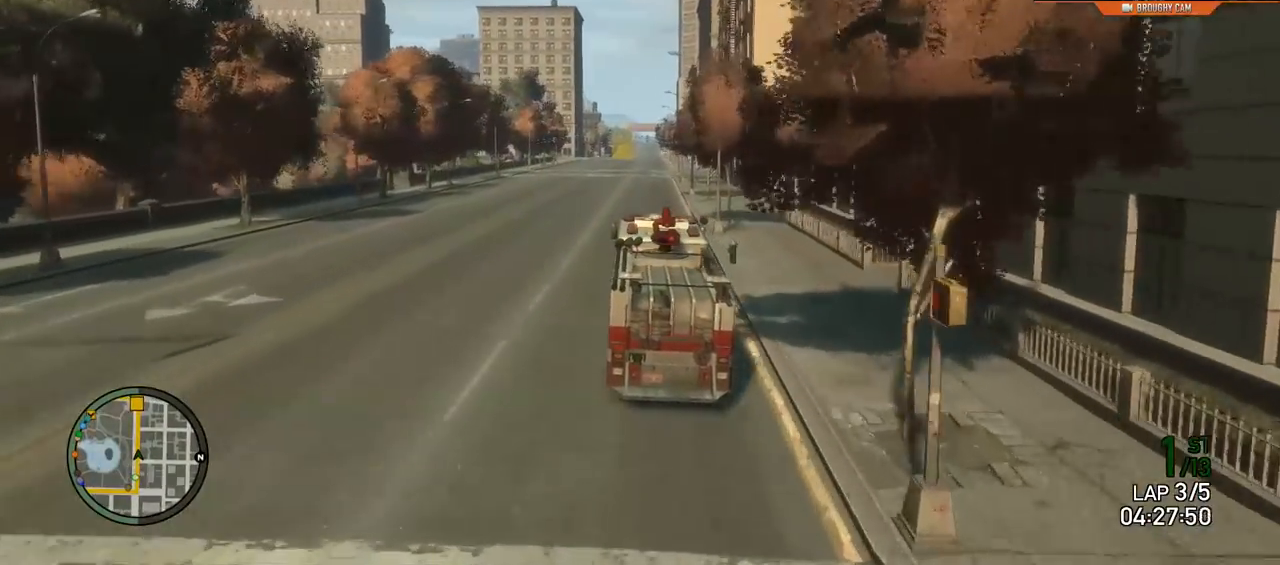
{"buttons": ["R2"], "left_stick": "center", "right_stick": "center"}
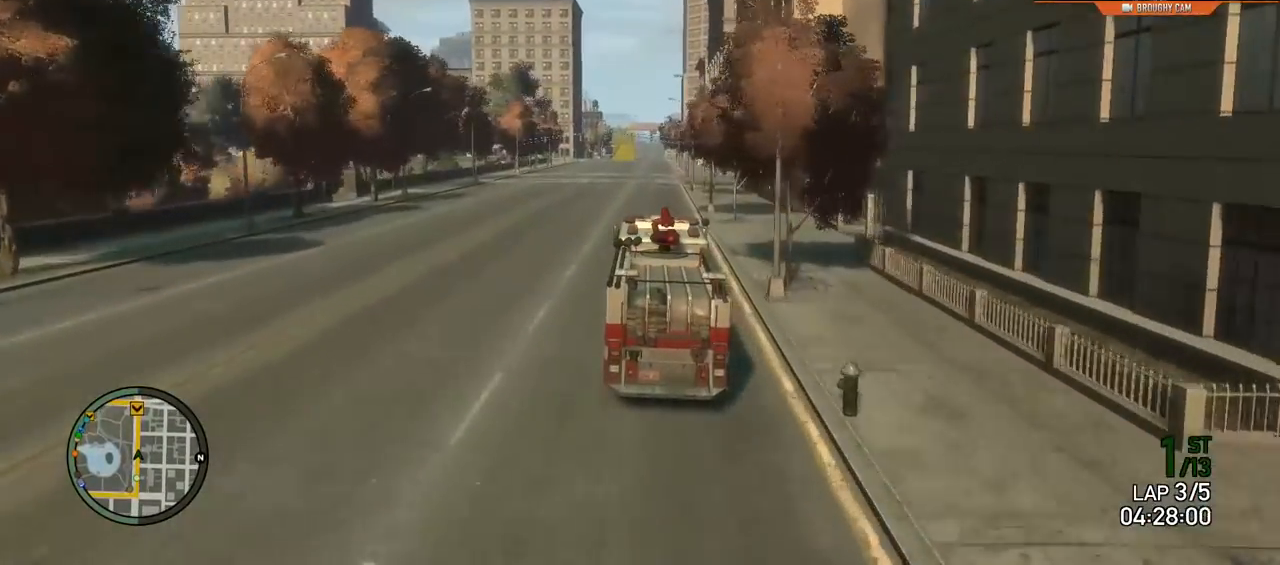
{"buttons": ["R2"], "left_stick": "center", "right_stick": "center", "events": [[50, "left_stick", "right"], [167, "left_stick", "center"]]}
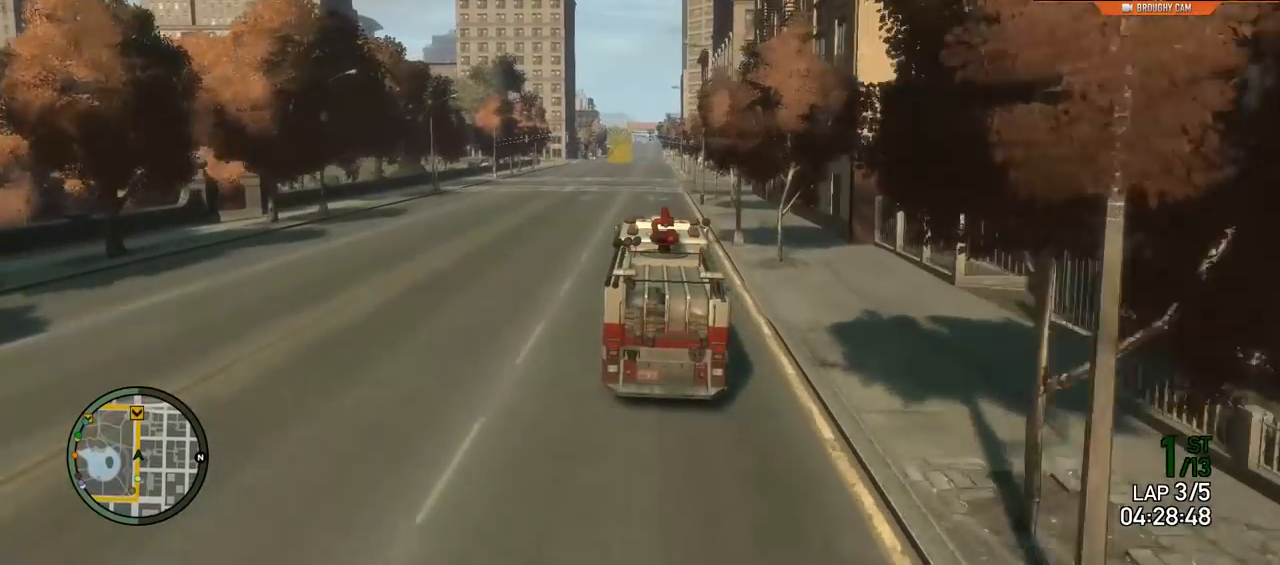
{"buttons": ["R2"], "left_stick": "center", "right_stick": "center", "events": []}
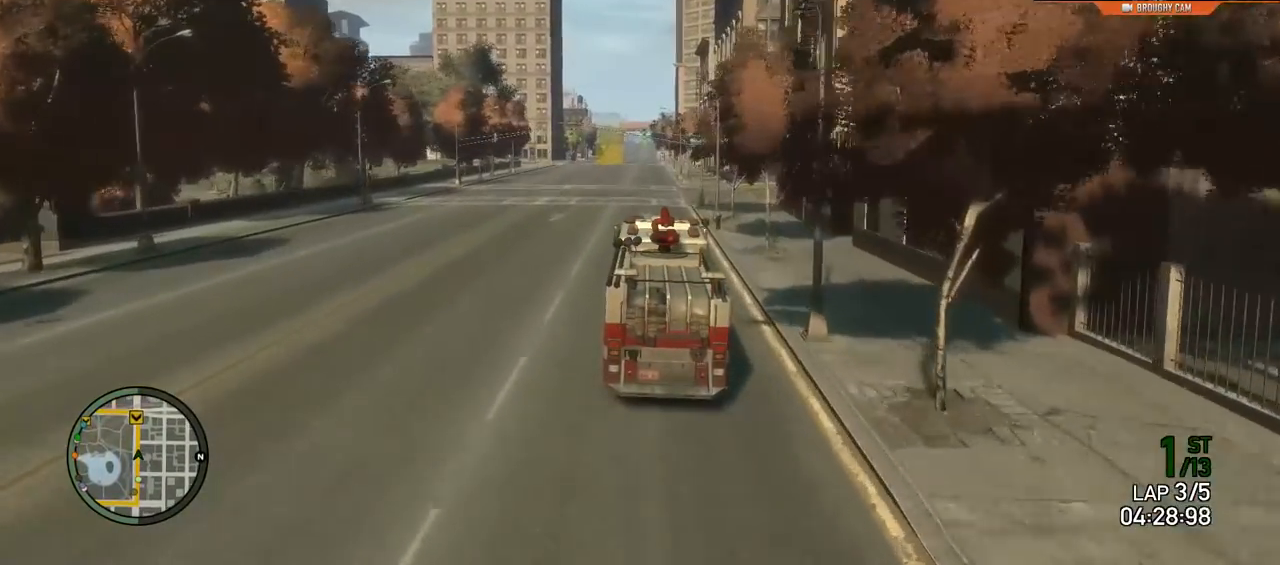
{"buttons": ["R2"], "left_stick": "center", "right_stick": "center", "events": []}
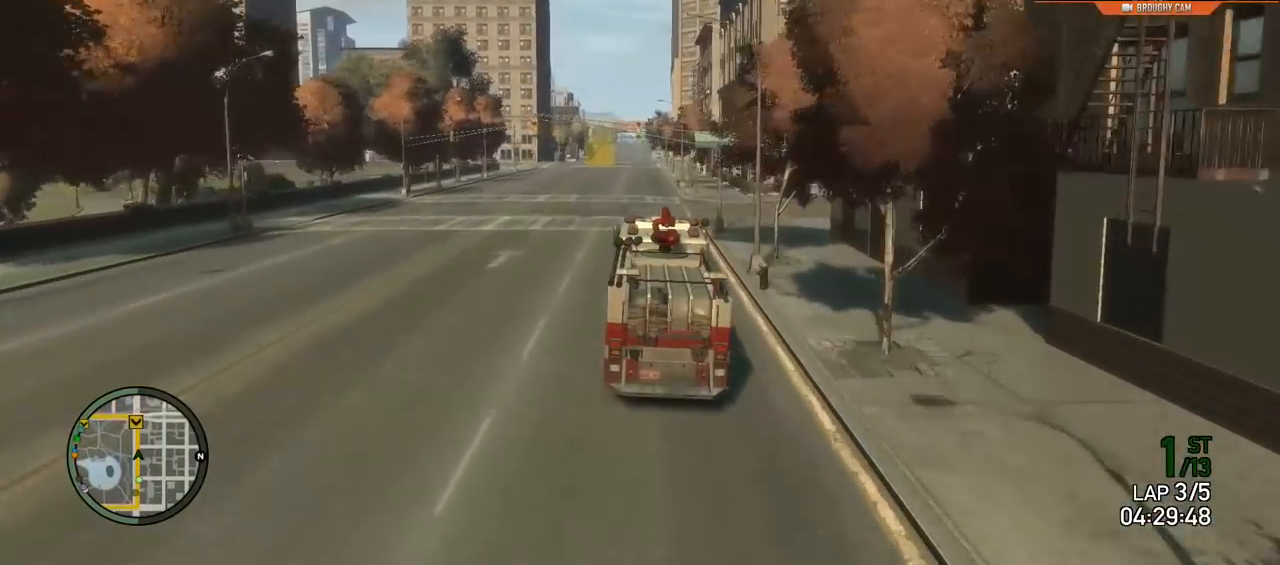
{"buttons": ["R2"], "left_stick": "center", "right_stick": "center", "events": []}
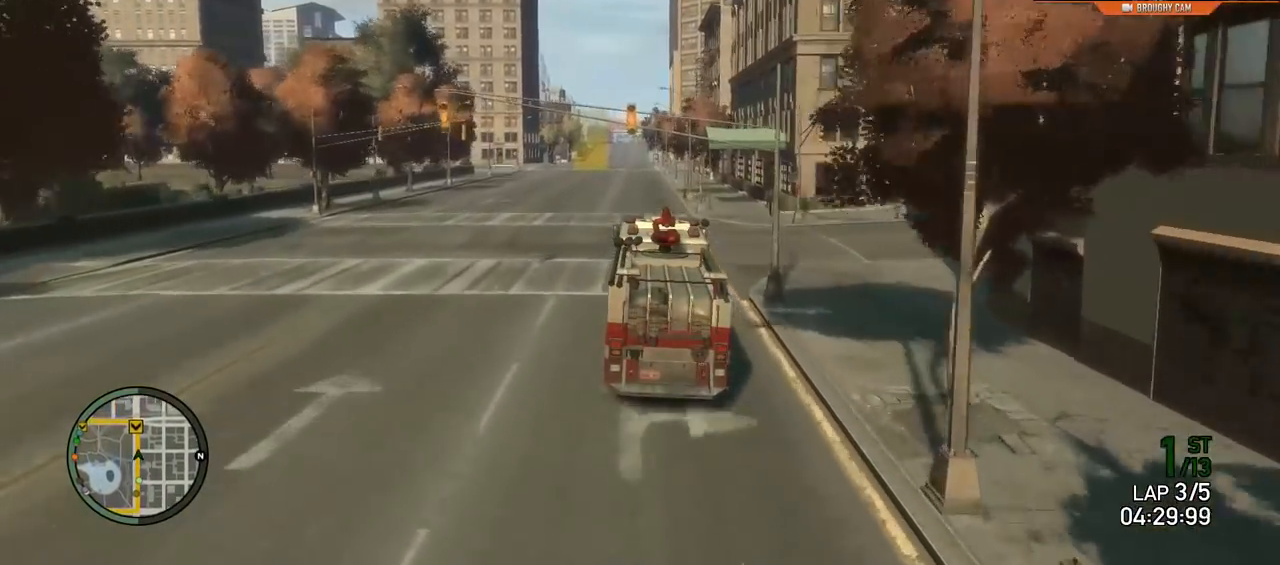
{"buttons": ["R2"], "left_stick": "up-left", "right_stick": "center", "events": [[17, "left_stick", "up-left"], [183, "left_stick", "center"], [317, "left_stick", "up-left"]]}
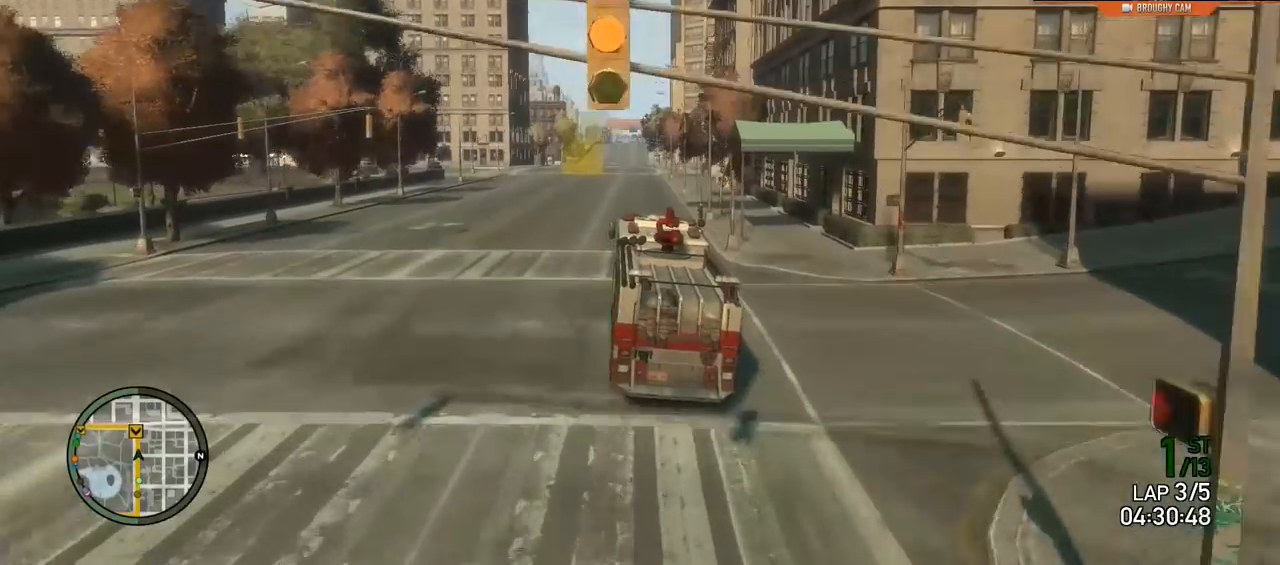
{"buttons": ["L2"], "left_stick": "up-left", "right_stick": "center"}
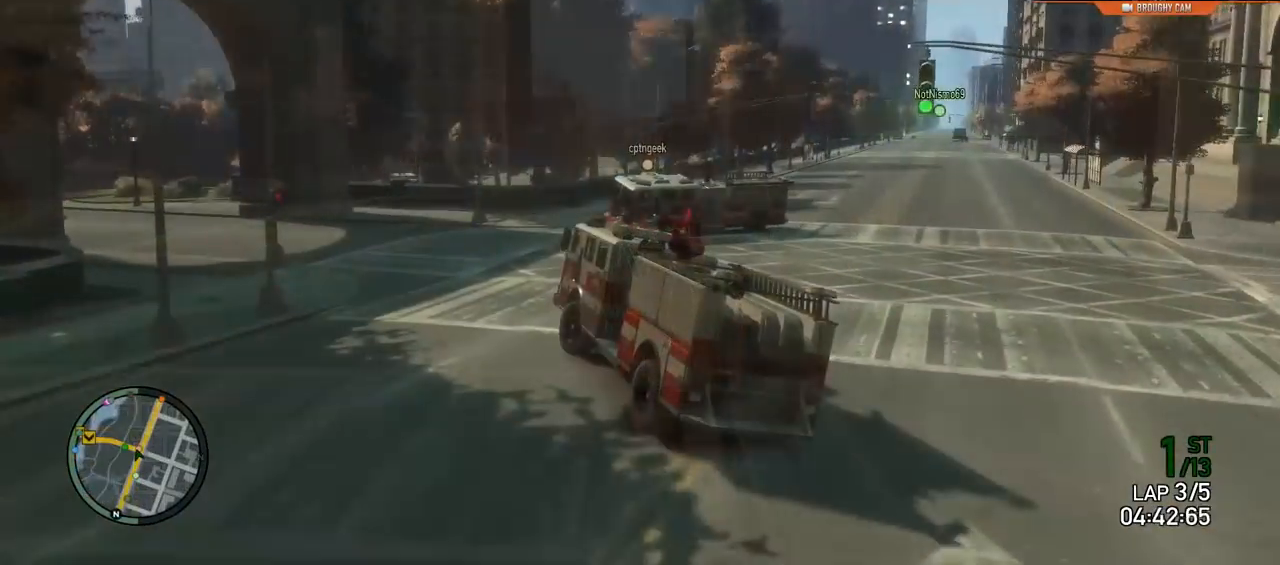
{"buttons": [], "left_stick": "up-left", "right_stick": "center", "events": [[17, "L2", "up"], [100, "L2", "down"], [234, "L2", "up"]]}
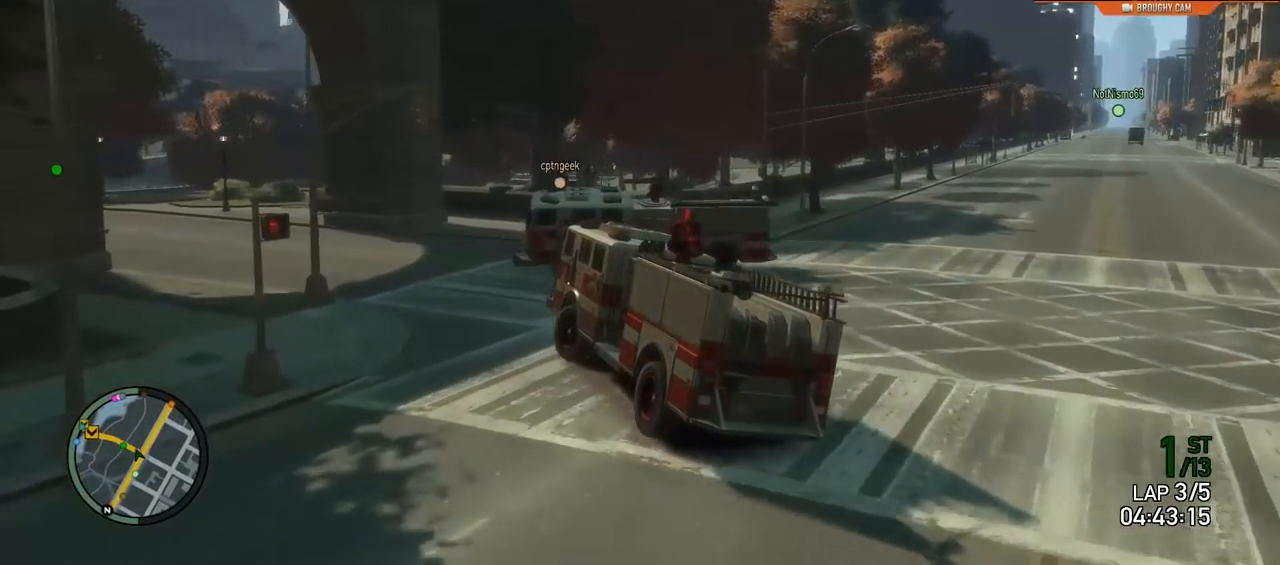
{"buttons": ["R2"], "left_stick": "up-left", "right_stick": "center", "events": [[184, "R2", "down"]]}